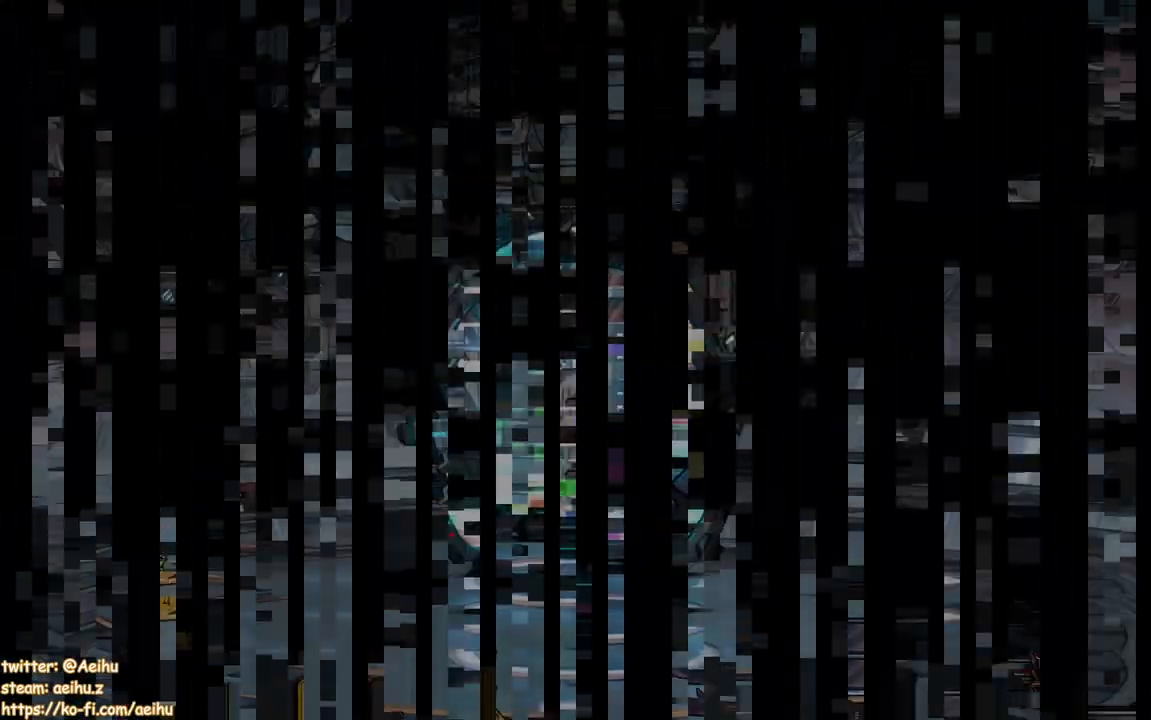
Gameplay with a controller (PlayStation layout); each line is a JSON object with the inputs held at the frame after it. "events" lists button and stick changes between this image and that frame as [ms after this image, input, new state], when the widget could be followed in between. Not read: left_stick right_stick.
{"buttons": [], "events": []}
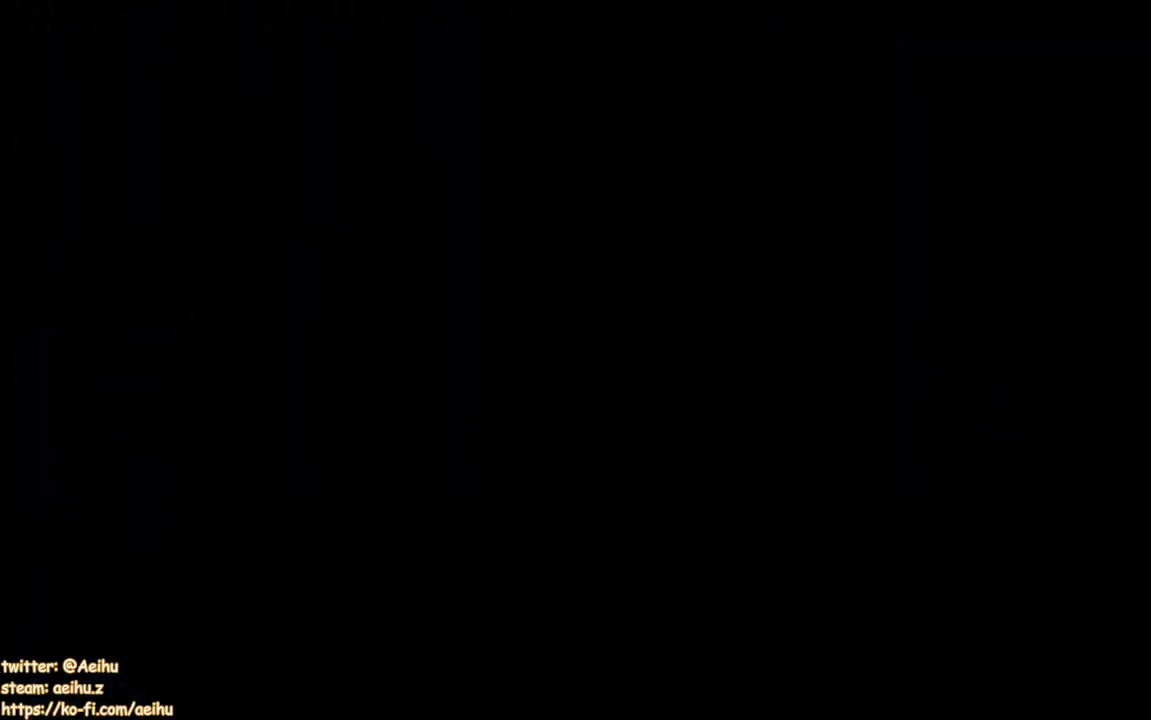
{"buttons": [], "events": []}
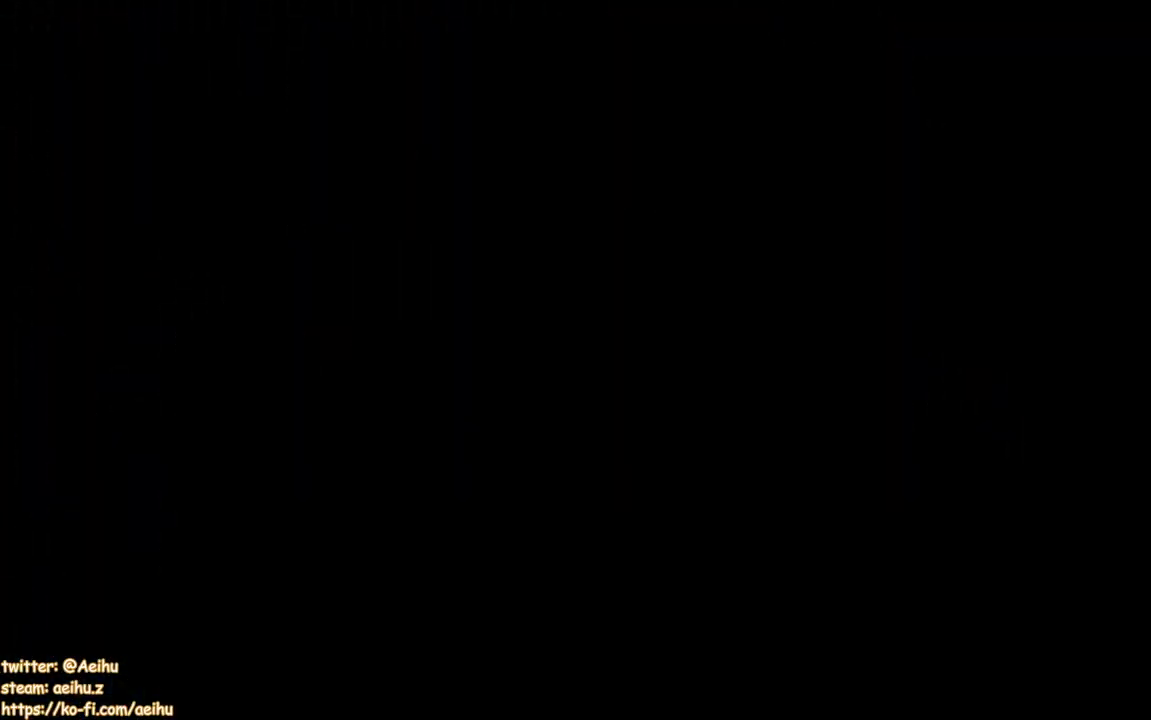
{"buttons": [], "events": []}
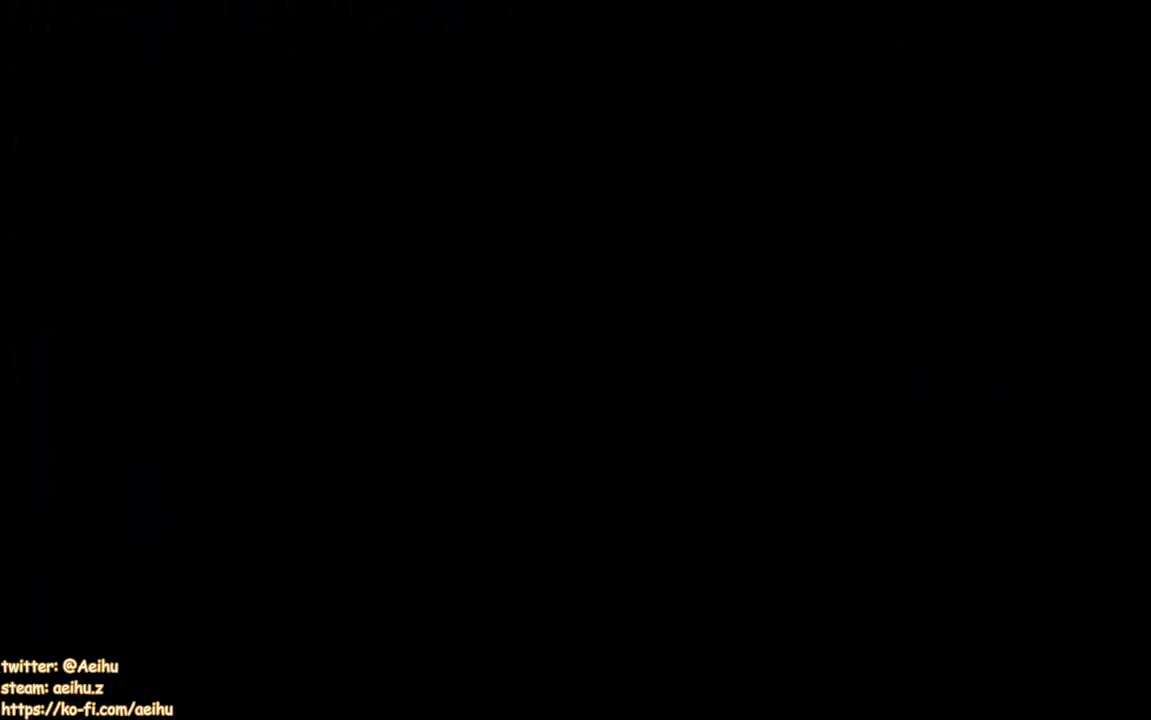
{"buttons": [], "events": []}
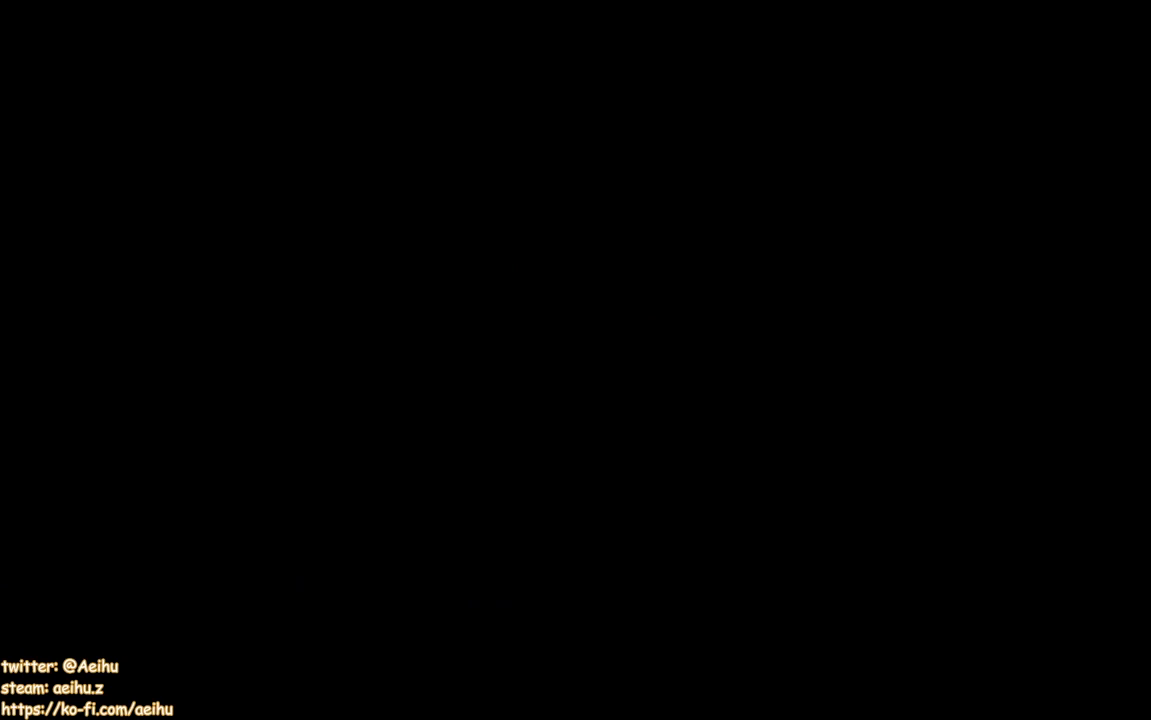
{"buttons": [], "events": []}
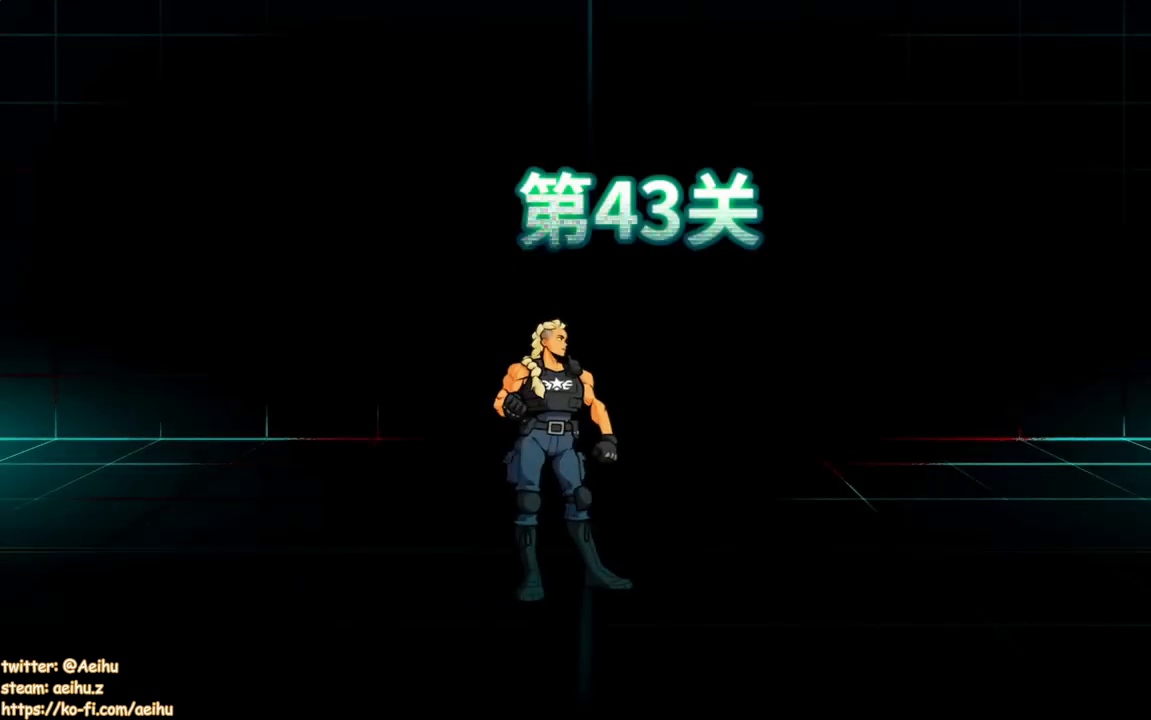
{"buttons": [], "events": []}
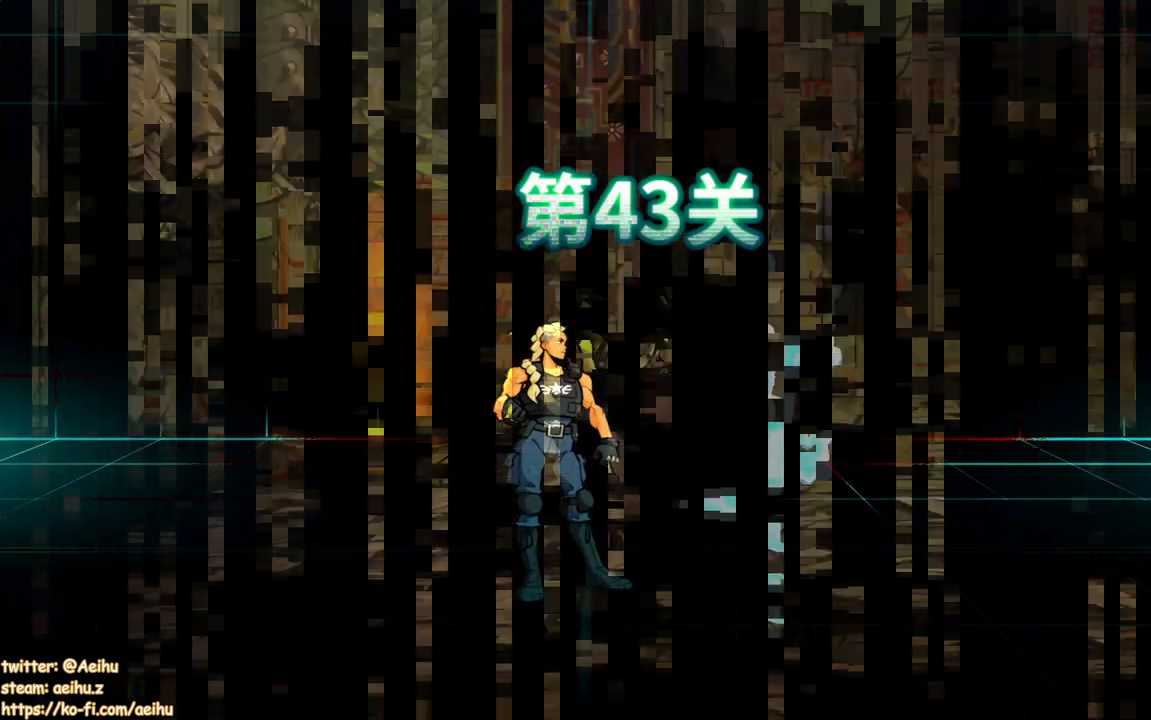
{"buttons": [], "events": []}
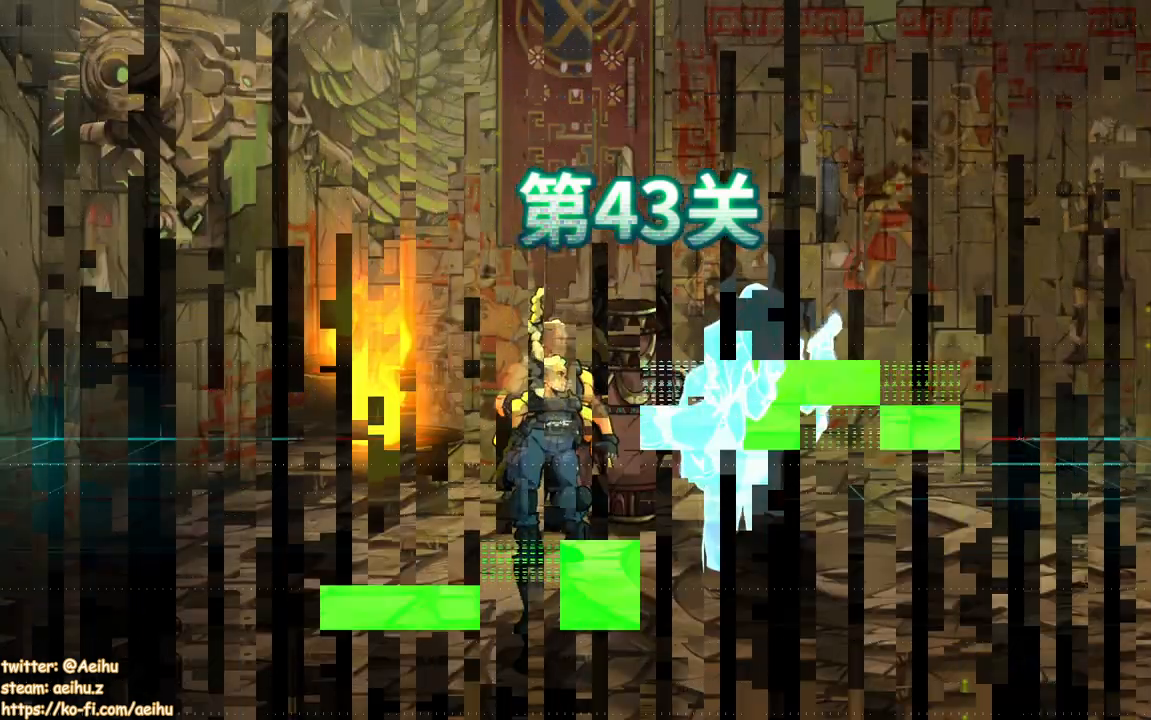
{"buttons": ["DPAD_LEFT"], "events": [[417, "DPAD_LEFT", "down"]]}
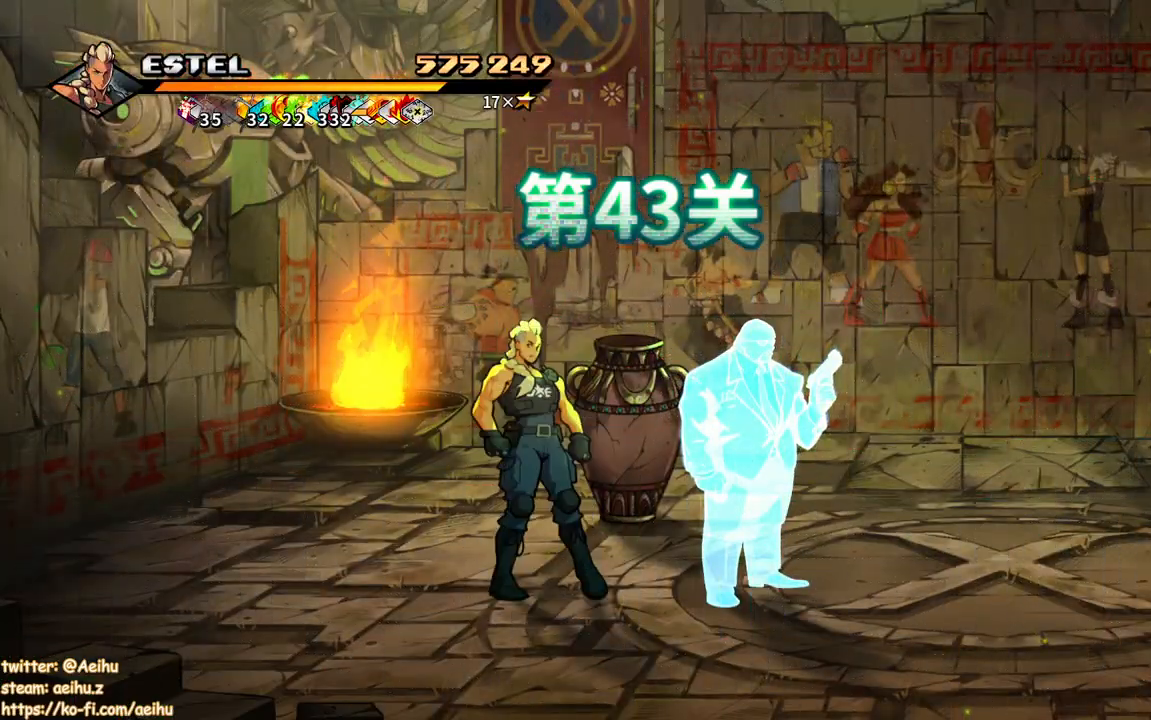
{"buttons": ["DPAD_UP", "DPAD_RIGHT"], "events": [[167, "DPAD_UP", "down"], [250, "DPAD_LEFT", "up"], [350, "DPAD_RIGHT", "down"]]}
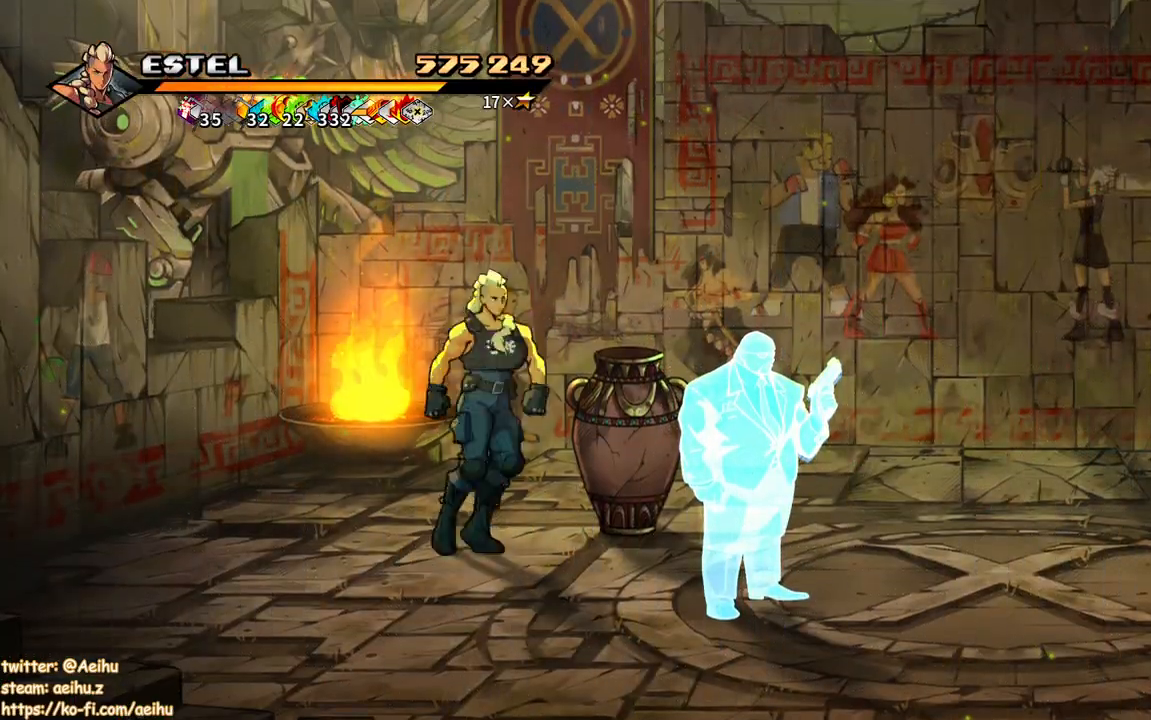
{"buttons": ["DPAD_DOWN"], "events": [[17, "DPAD_UP", "up"], [50, "DPAD_RIGHT", "up"], [50, "SQUARE", "down"], [183, "SQUARE", "up"], [233, "DPAD_DOWN", "down"]]}
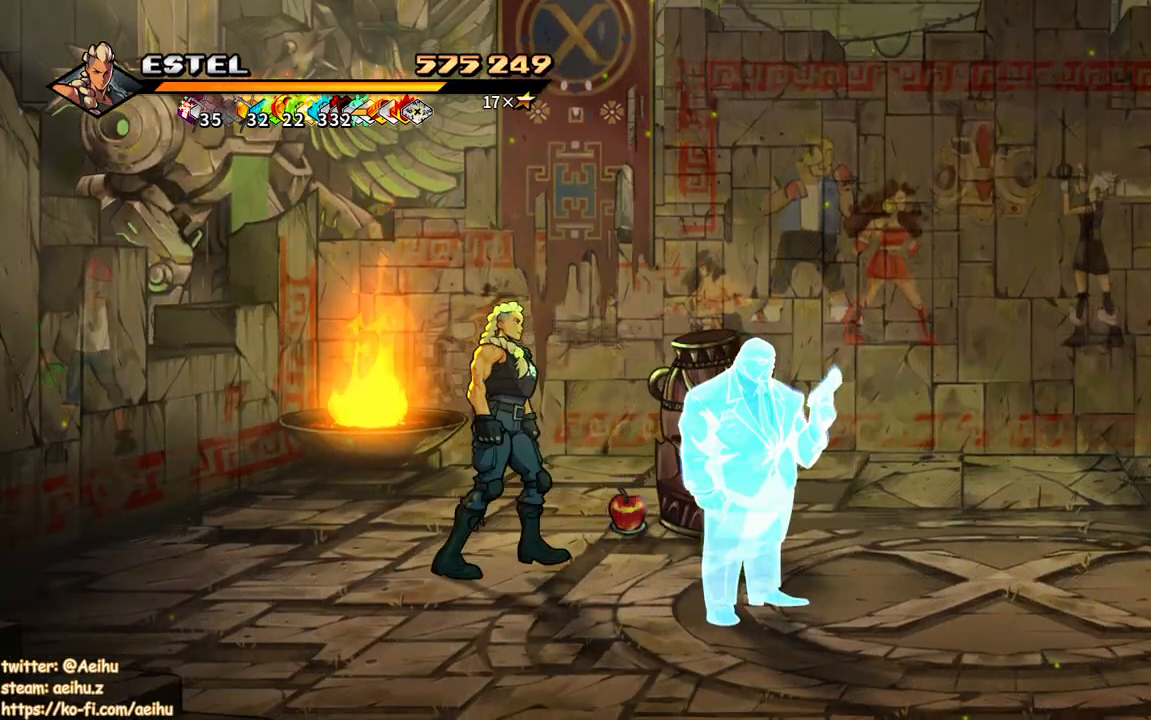
{"buttons": ["DPAD_DOWN", "DPAD_RIGHT"], "events": [[350, "DPAD_RIGHT", "down"]]}
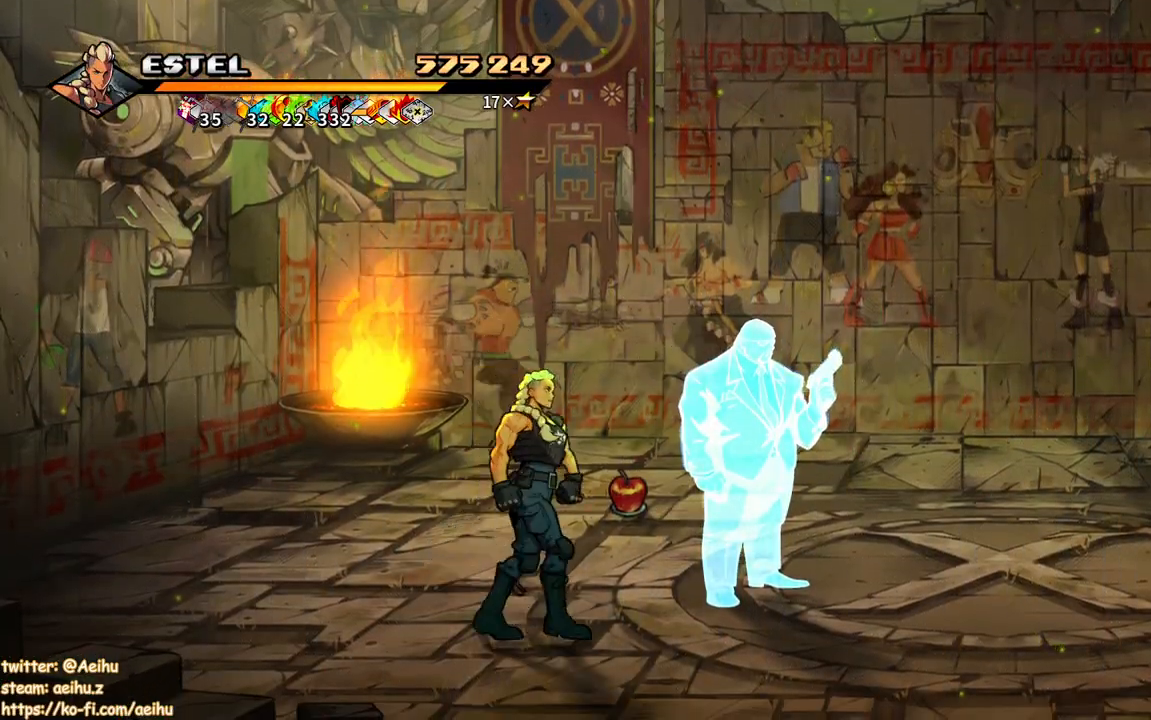
{"buttons": ["DPAD_LEFT"], "events": [[17, "DPAD_DOWN", "up"], [100, "DPAD_RIGHT", "up"], [117, "DPAD_LEFT", "down"]]}
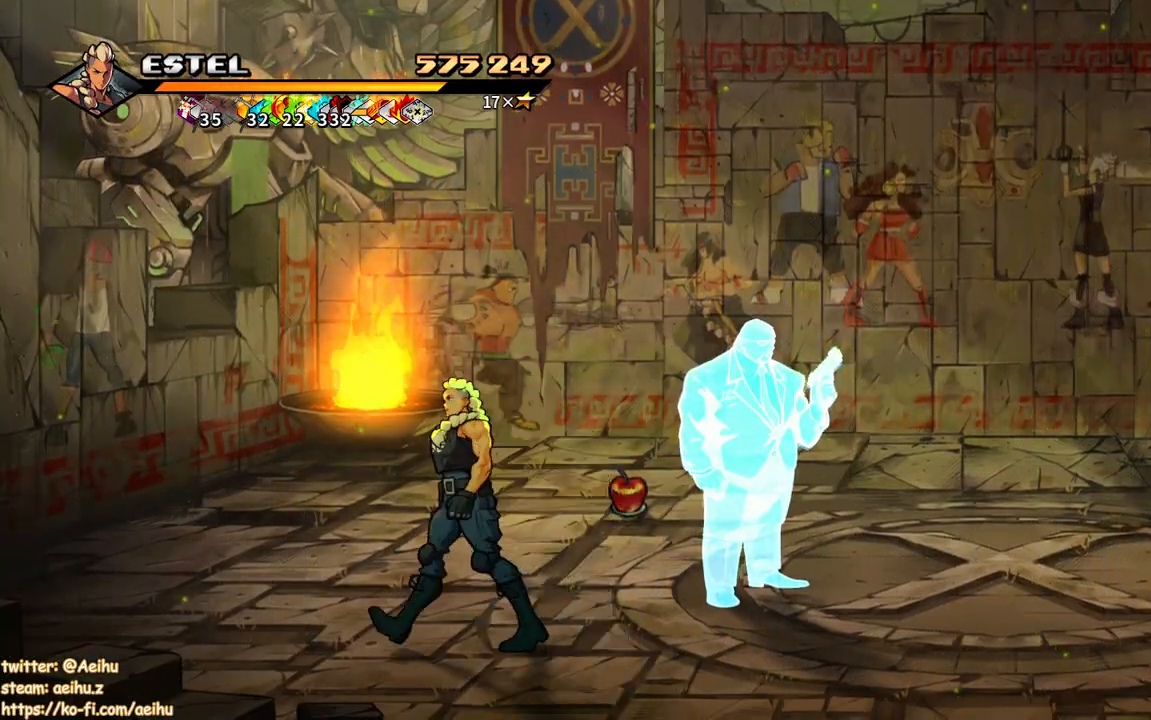
{"buttons": ["DPAD_UP", "DPAD_LEFT"], "events": [[217, "DPAD_UP", "down"]]}
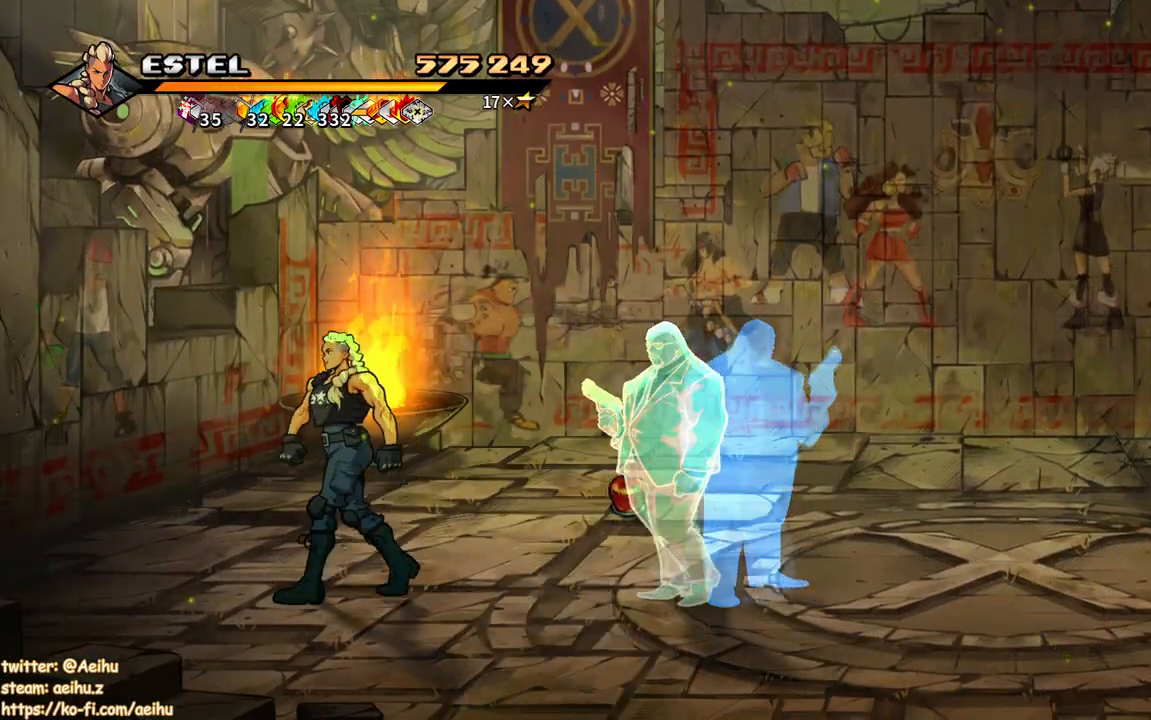
{"buttons": ["DPAD_RIGHT"], "events": [[17, "DPAD_LEFT", "up"], [50, "DPAD_RIGHT", "down"], [50, "DPAD_UP", "up"]]}
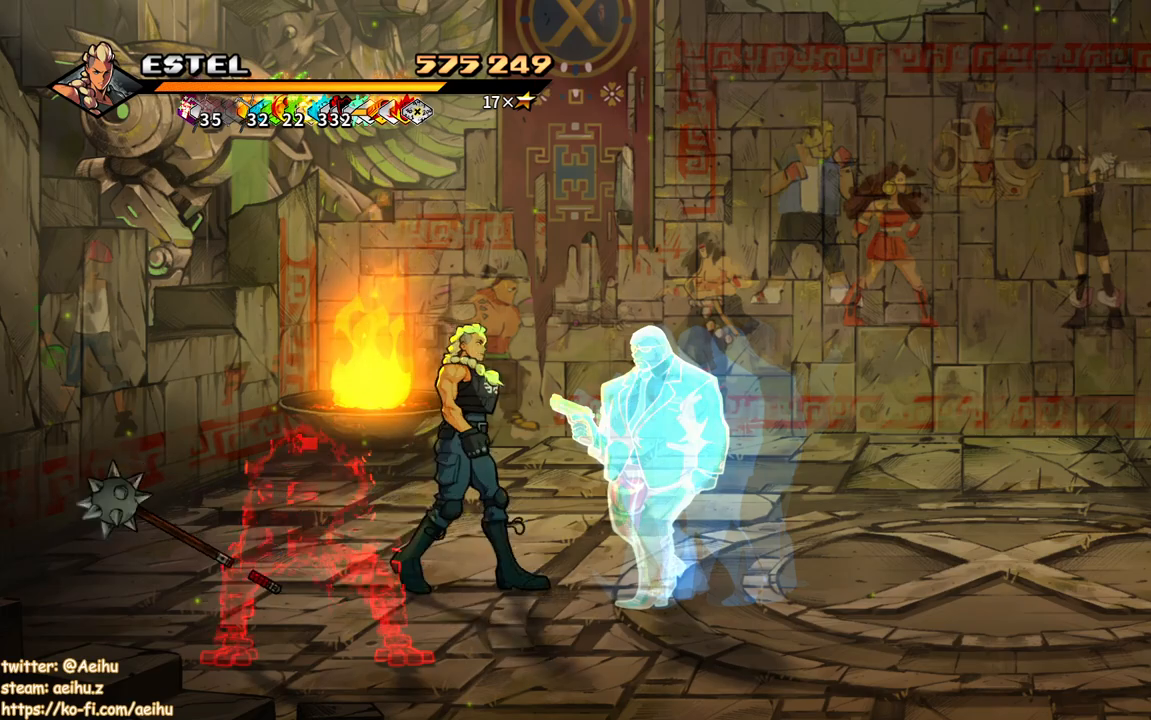
{"buttons": ["SQUARE"], "events": [[33, "DPAD_DOWN", "down"], [50, "DPAD_RIGHT", "up"], [83, "DPAD_LEFT", "down"], [367, "DPAD_LEFT", "up"], [400, "DPAD_DOWN", "up"], [417, "SQUARE", "down"]]}
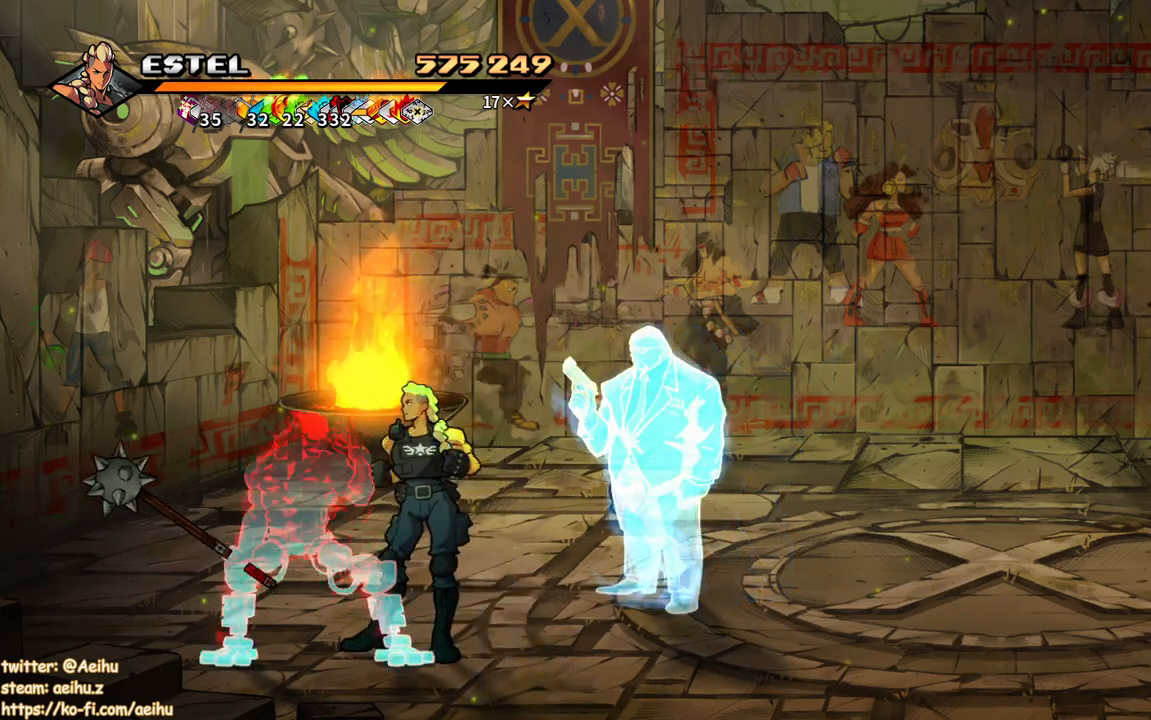
{"buttons": [], "events": [[17, "SQUARE", "up"], [100, "SQUARE", "down"], [183, "SQUARE", "up"], [233, "SQUARE", "down"], [317, "SQUARE", "up"], [367, "SQUARE", "down"], [483, "SQUARE", "up"]]}
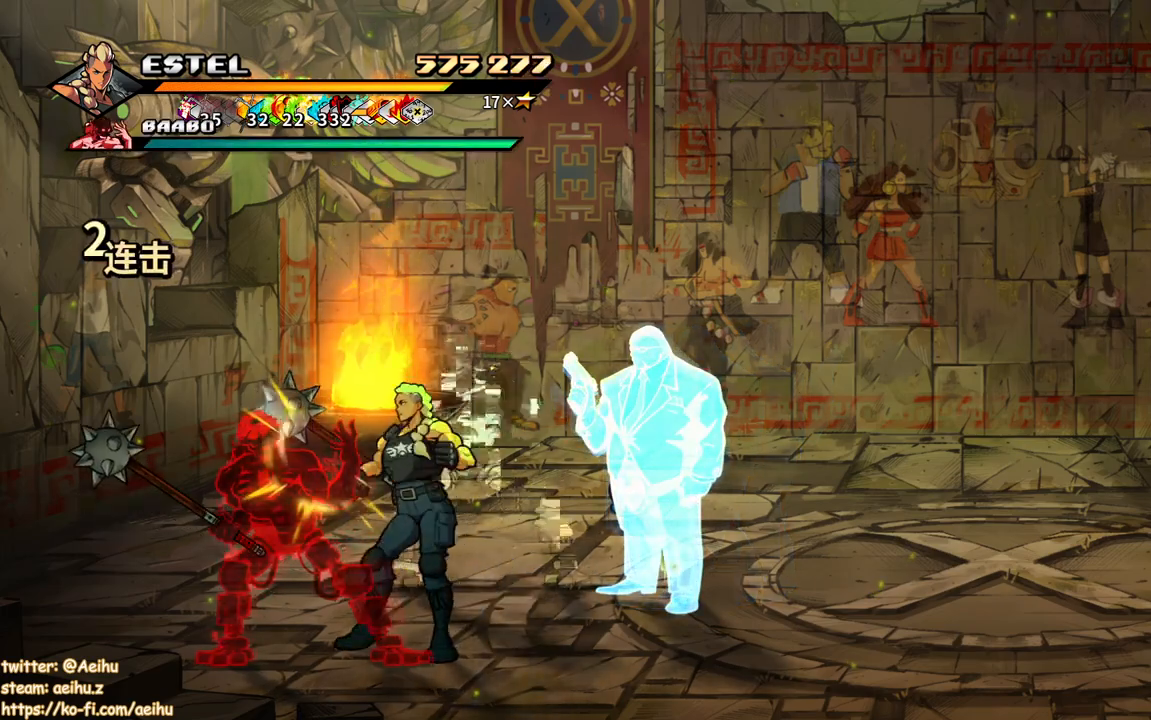
{"buttons": [], "events": [[17, "SQUARE", "down"], [100, "SQUARE", "up"], [167, "SQUARE", "down"], [233, "SQUARE", "up"]]}
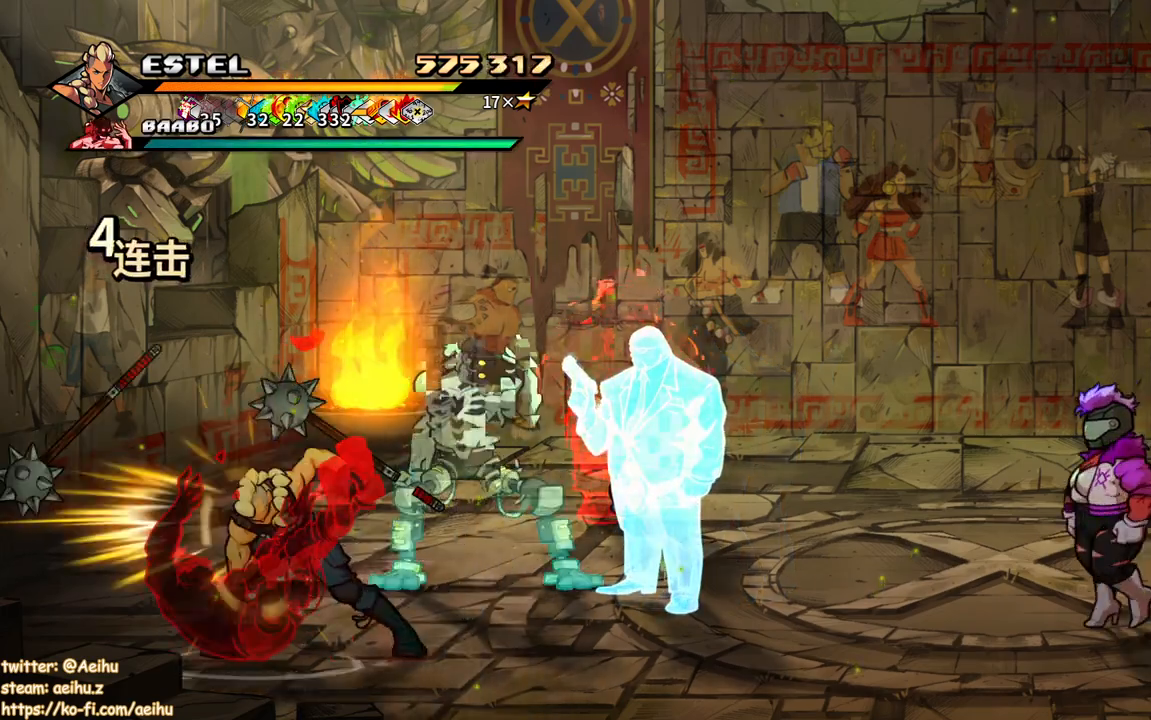
{"buttons": [], "events": [[183, "CIRCLE", "down"], [183, "TRIANGLE", "down"], [317, "TRIANGLE", "up"], [333, "CIRCLE", "up"]]}
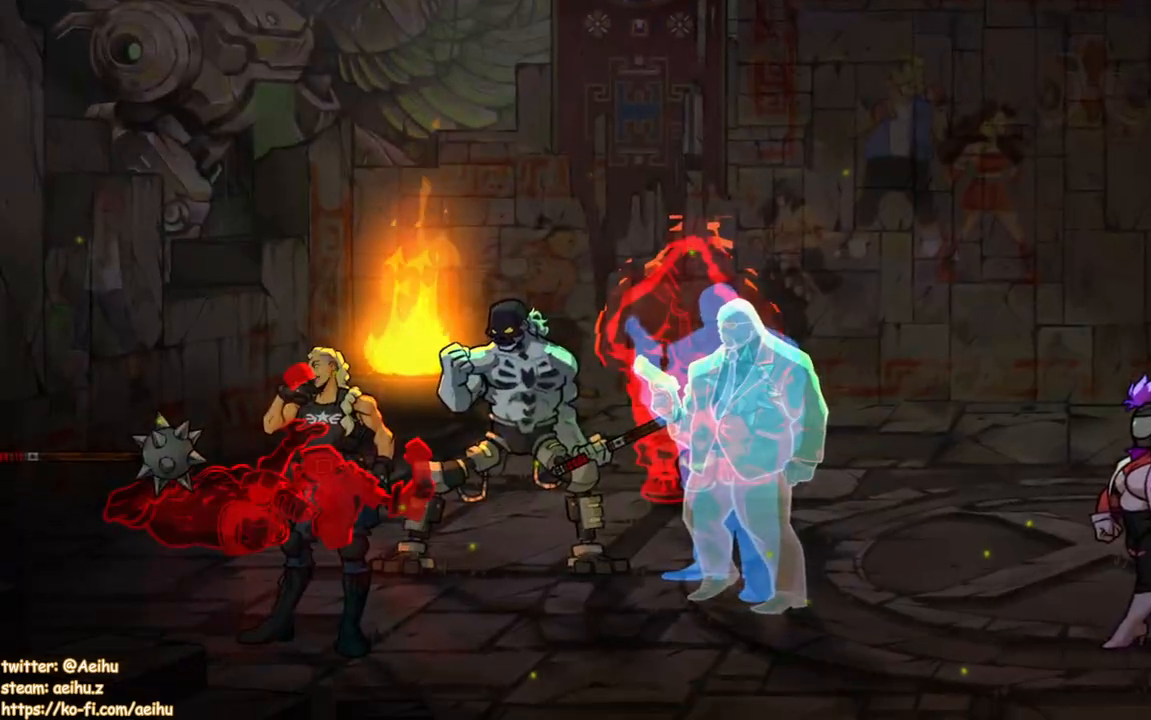
{"buttons": [], "events": [[383, "SQUARE", "down"], [500, "SQUARE", "up"]]}
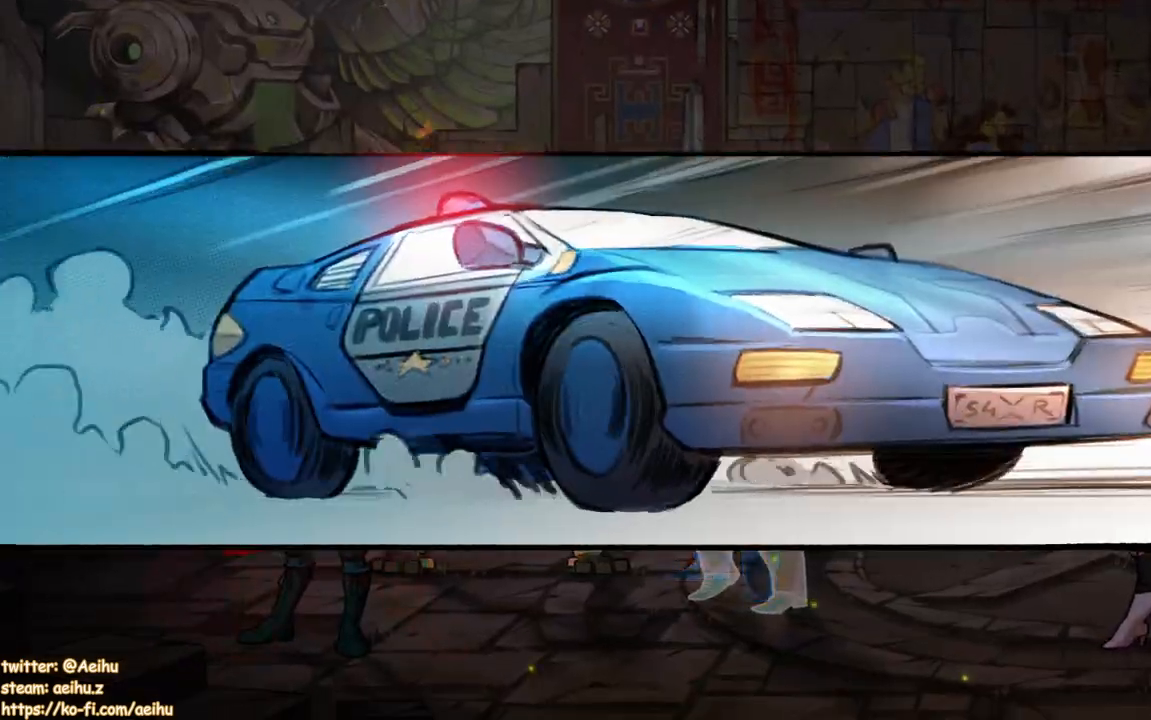
{"buttons": ["SQUARE"], "events": [[100, "SQUARE", "down"], [200, "SQUARE", "up"], [267, "SQUARE", "down"], [367, "SQUARE", "up"], [433, "SQUARE", "down"]]}
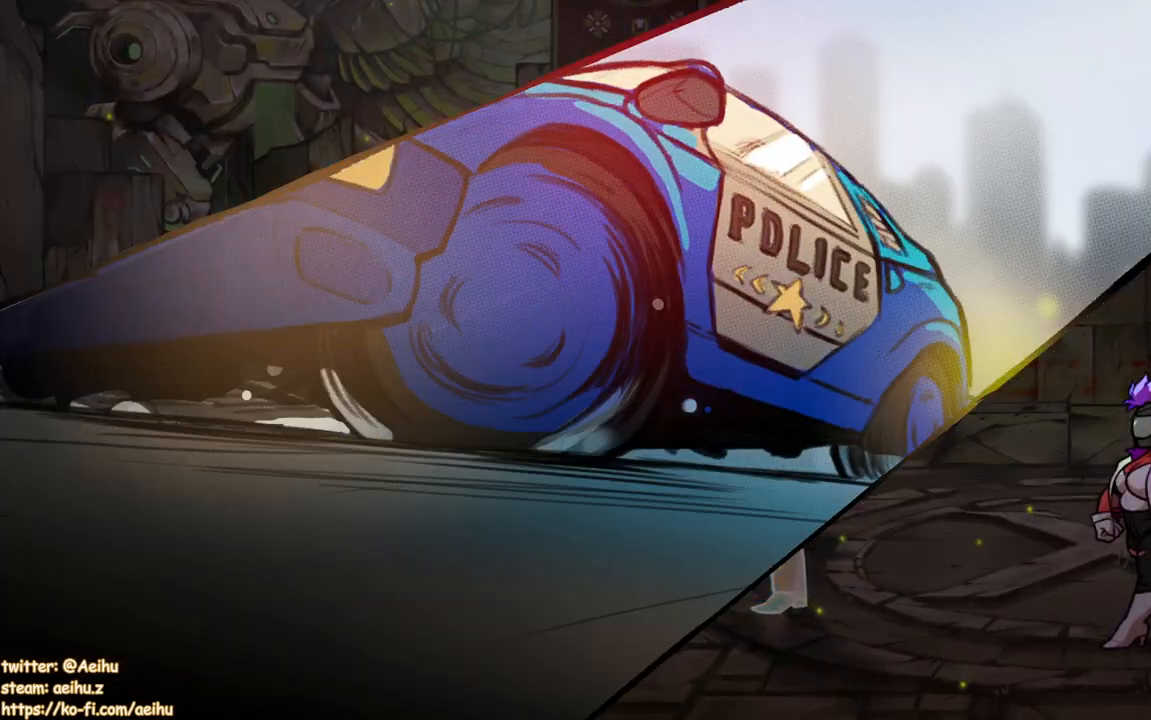
{"buttons": [], "events": [[33, "SQUARE", "up"]]}
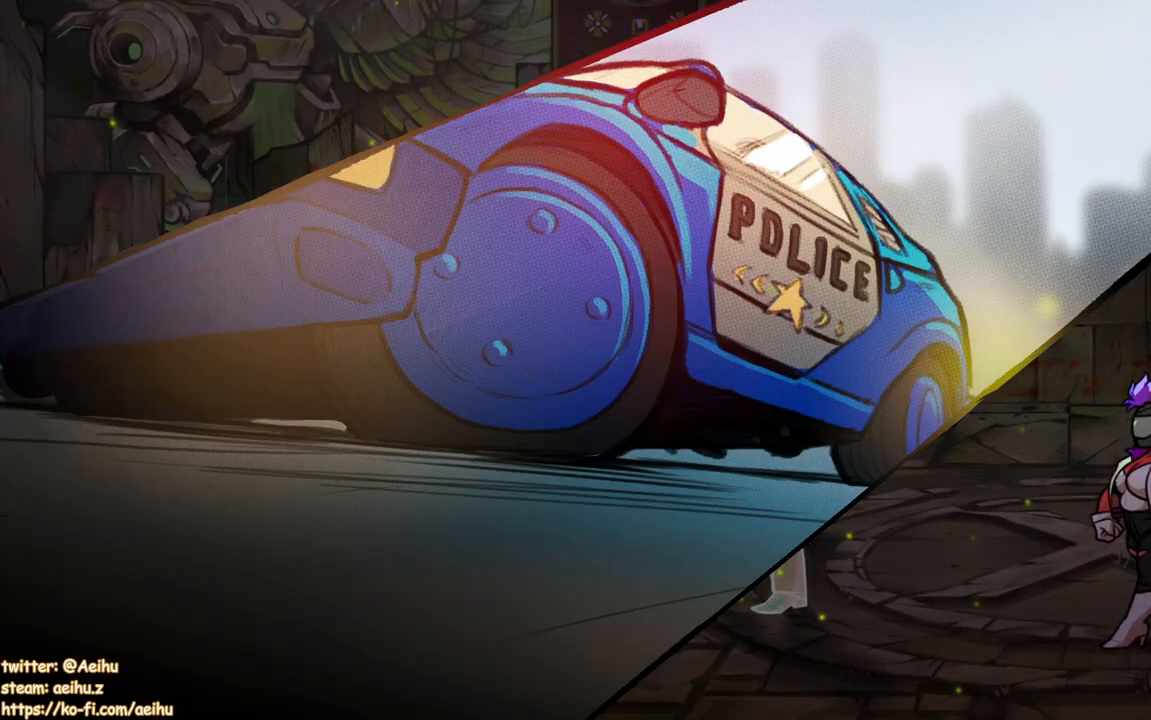
{"buttons": [], "events": [[133, "DPAD_RIGHT", "down"], [267, "DPAD_RIGHT", "up"]]}
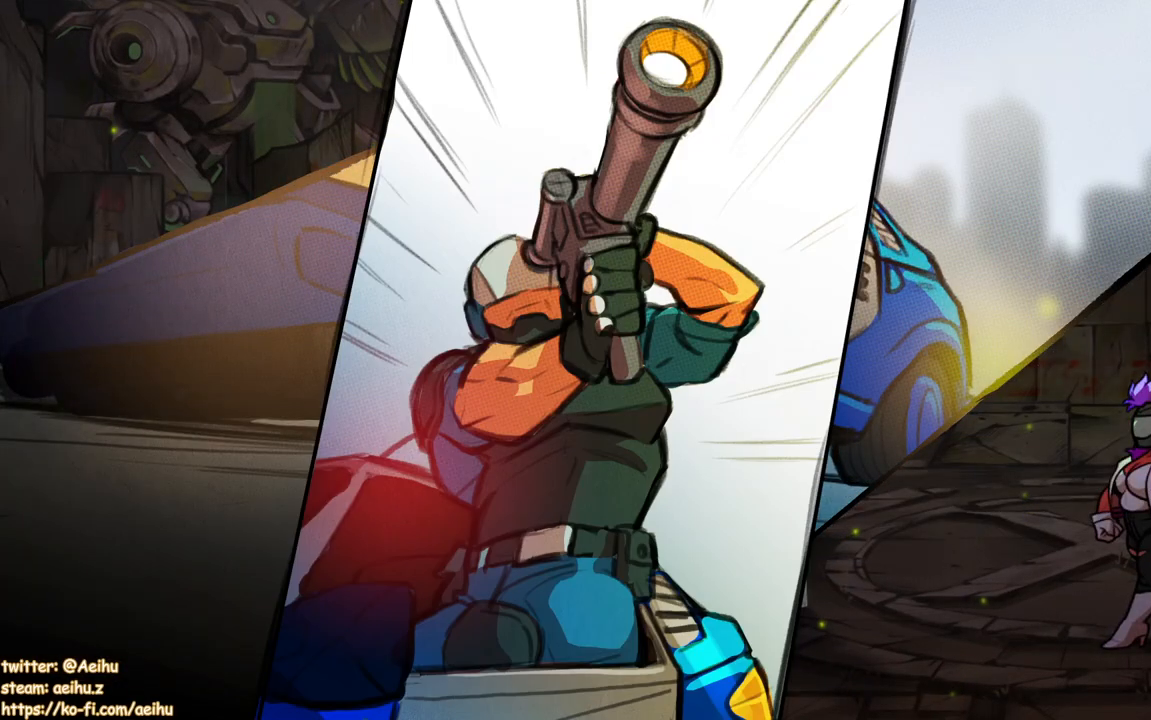
{"buttons": [], "events": []}
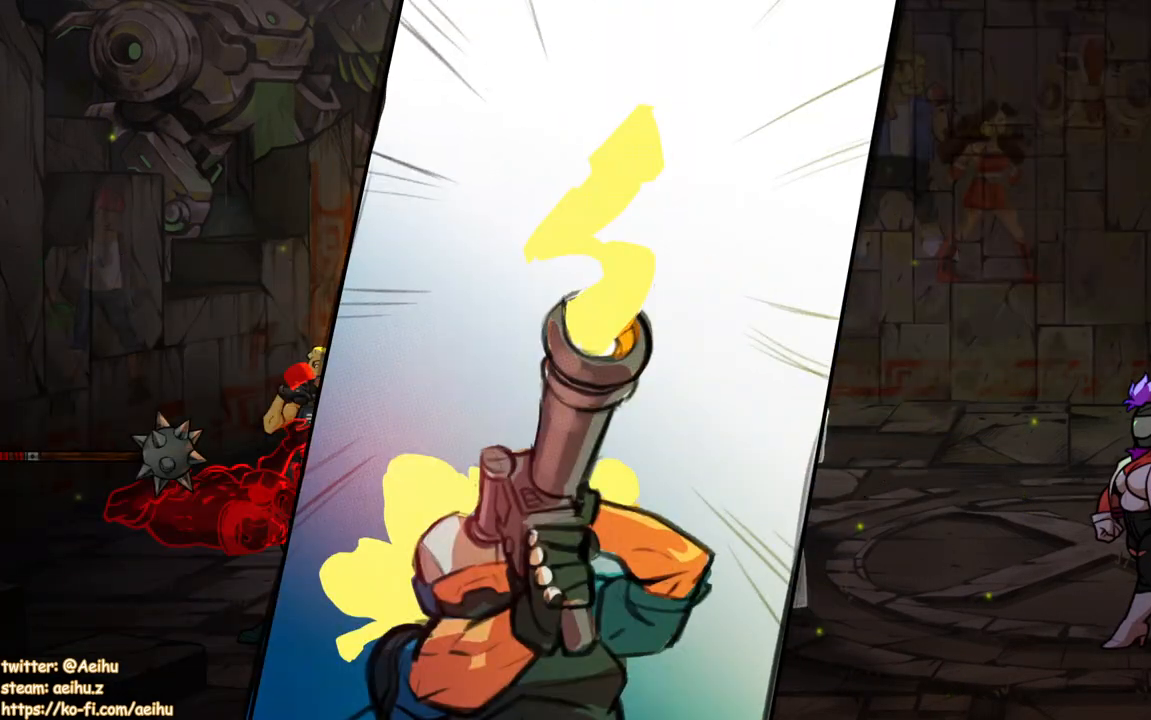
{"buttons": [], "events": []}
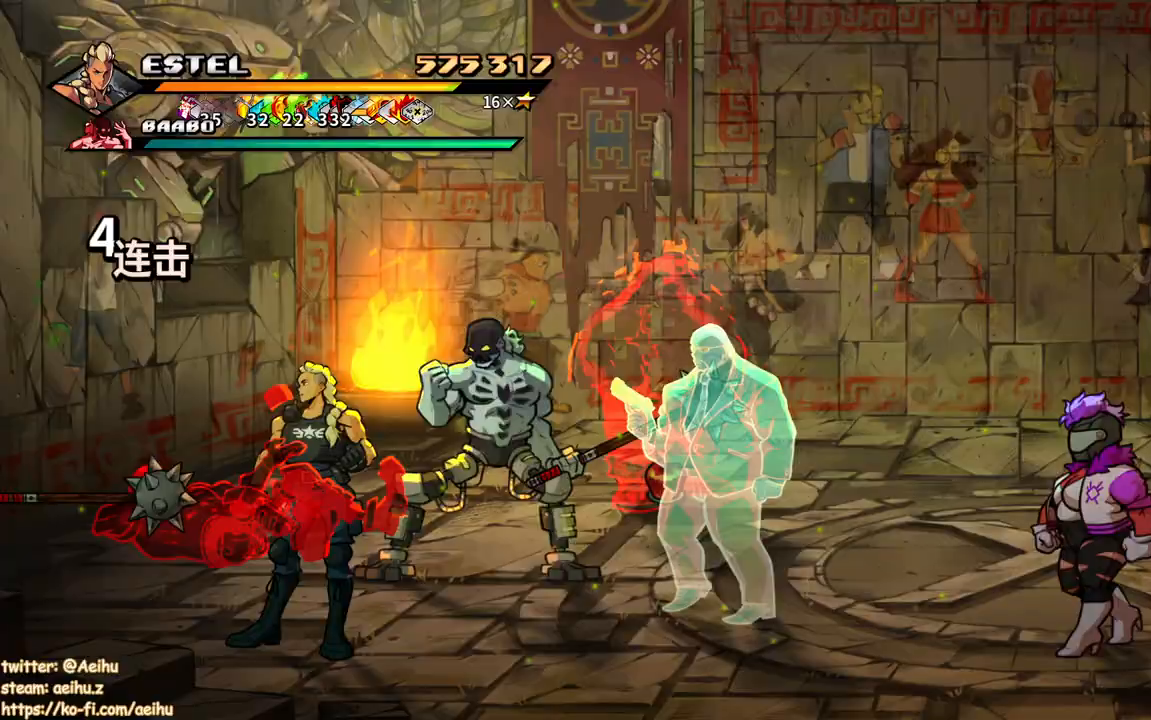
{"buttons": ["SQUARE", "DPAD_LEFT"], "events": [[17, "DPAD_LEFT", "down"], [183, "SQUARE", "down"]]}
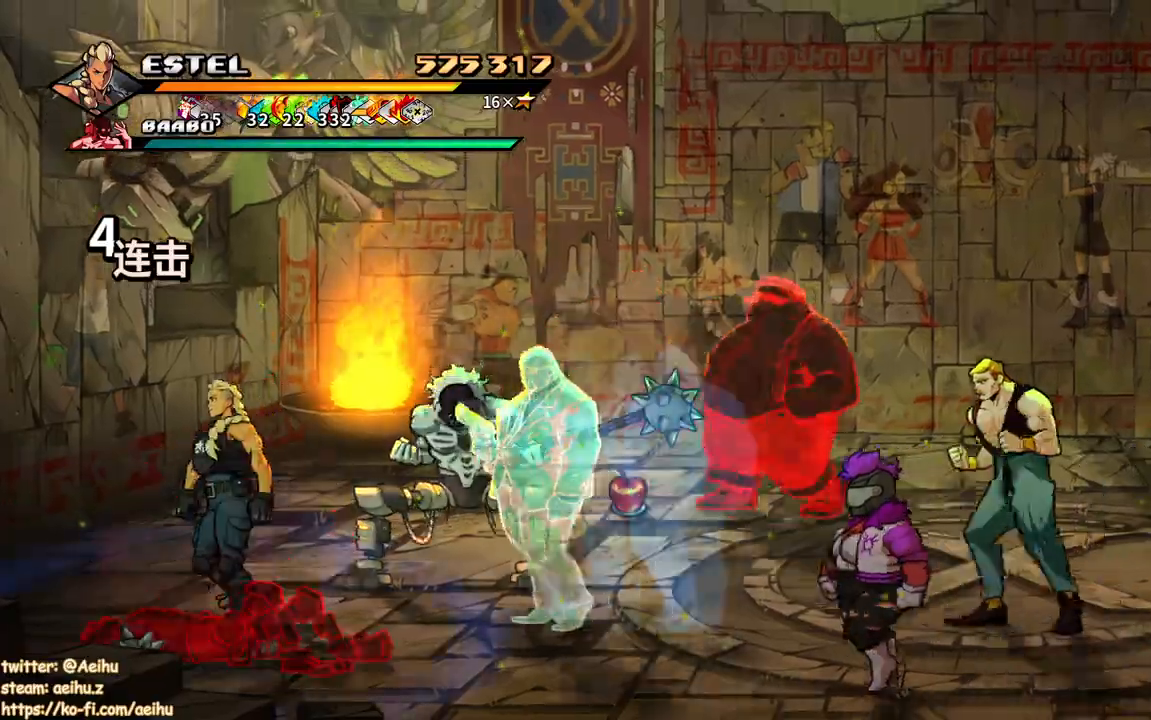
{"buttons": ["SQUARE", "DPAD_LEFT"], "events": []}